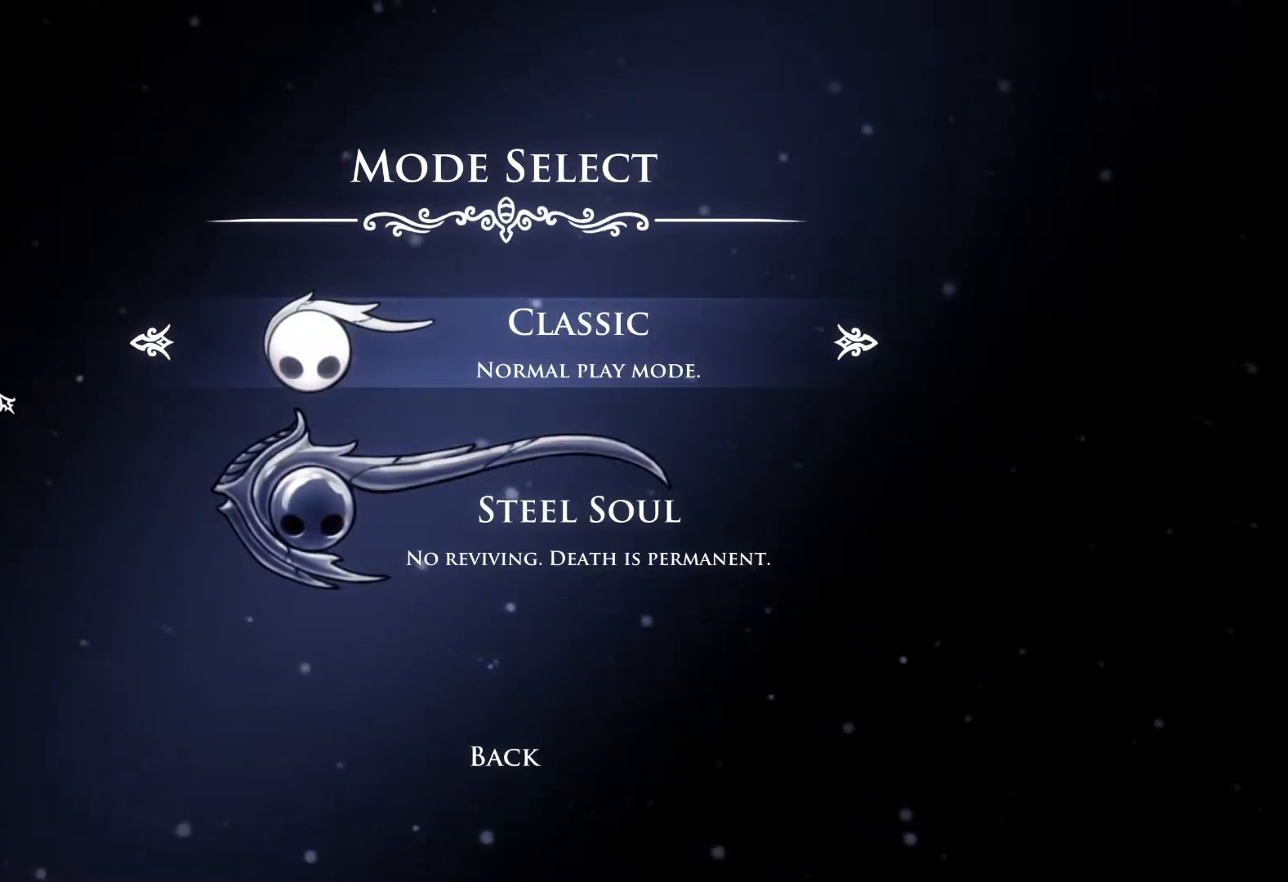
Gameplay with a controller (Xbox layout); each line is a JSON object with the inputs held at the frame after it. "events" lists button and stick changes between this image and that frame as [ms after this image, input, new state], when the widget could be followed in between.
{"buttons": [], "left_stick": "center", "right_stick": "center", "events": [[150, "DPAD_DOWN", "down"], [250, "DPAD_DOWN", "up"]]}
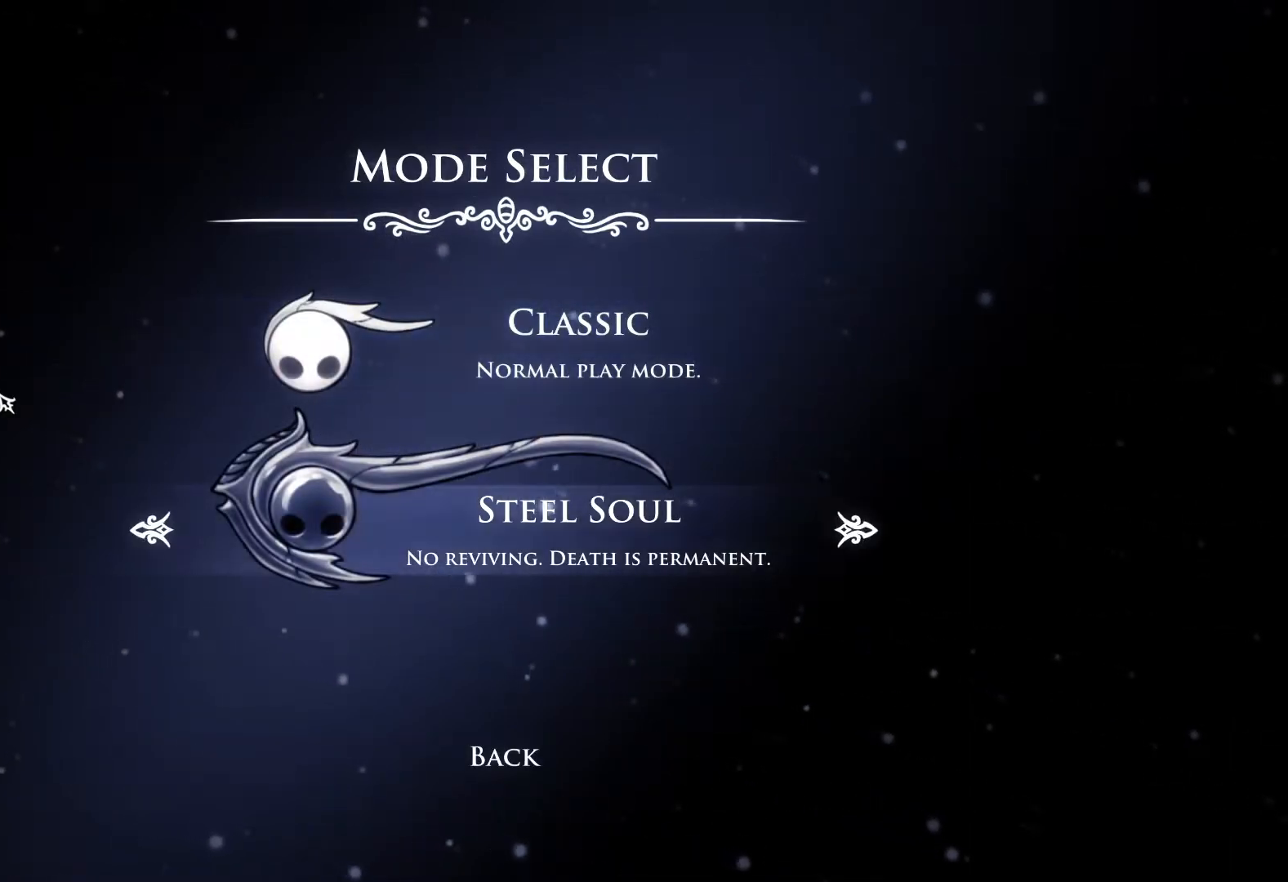
{"buttons": [], "left_stick": "center", "right_stick": "center", "events": []}
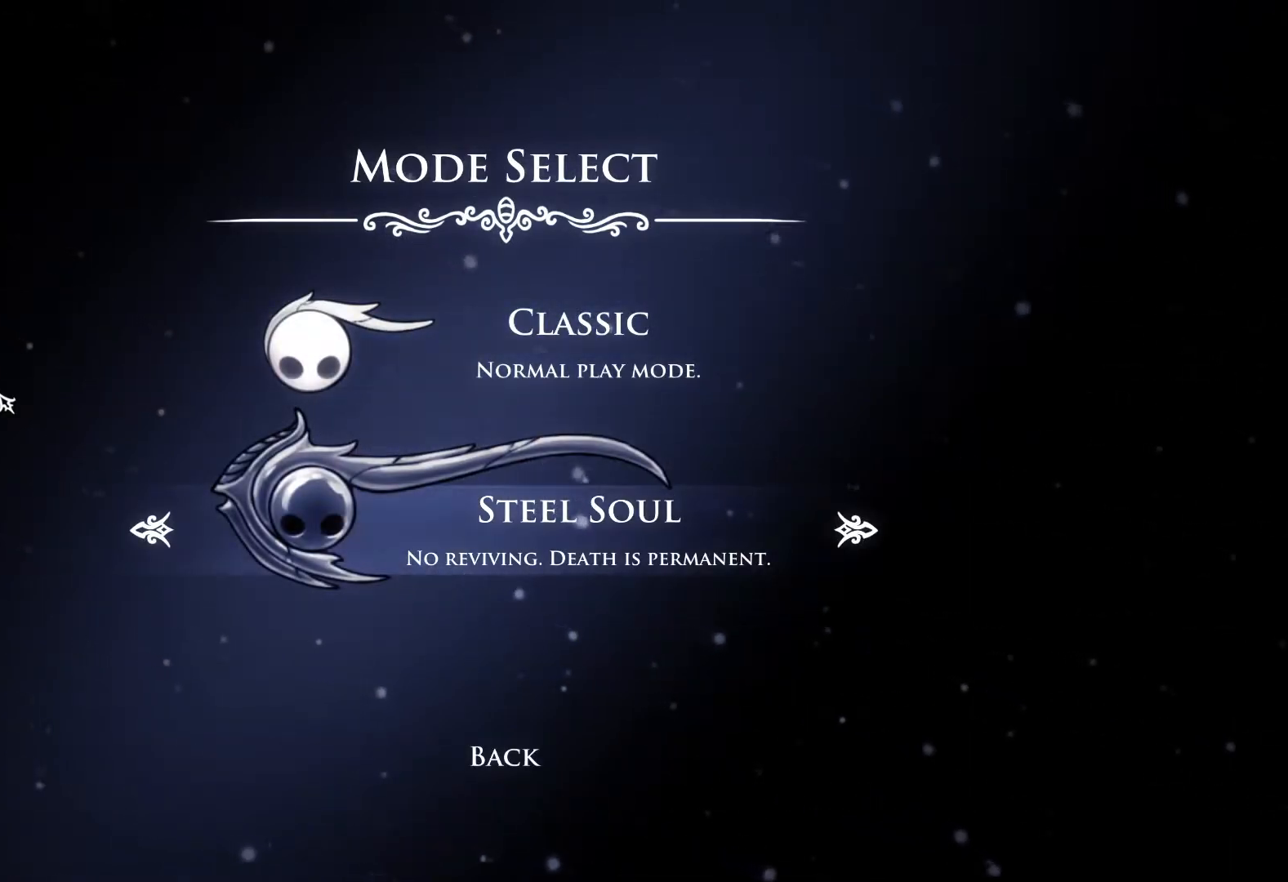
{"buttons": [], "left_stick": "center", "right_stick": "center", "events": []}
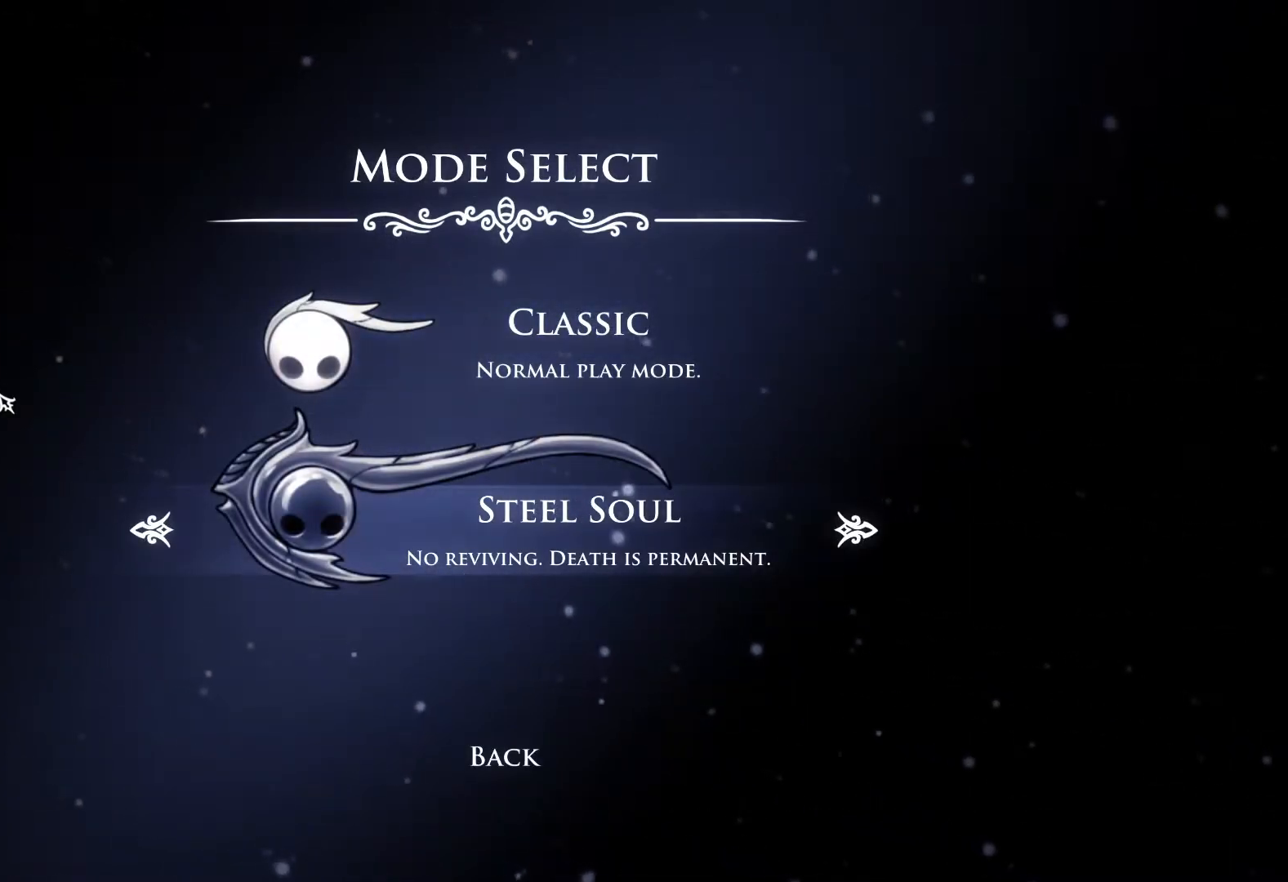
{"buttons": [], "left_stick": "center", "right_stick": "center", "events": [[133, "DPAD_UP", "down"], [317, "DPAD_UP", "up"]]}
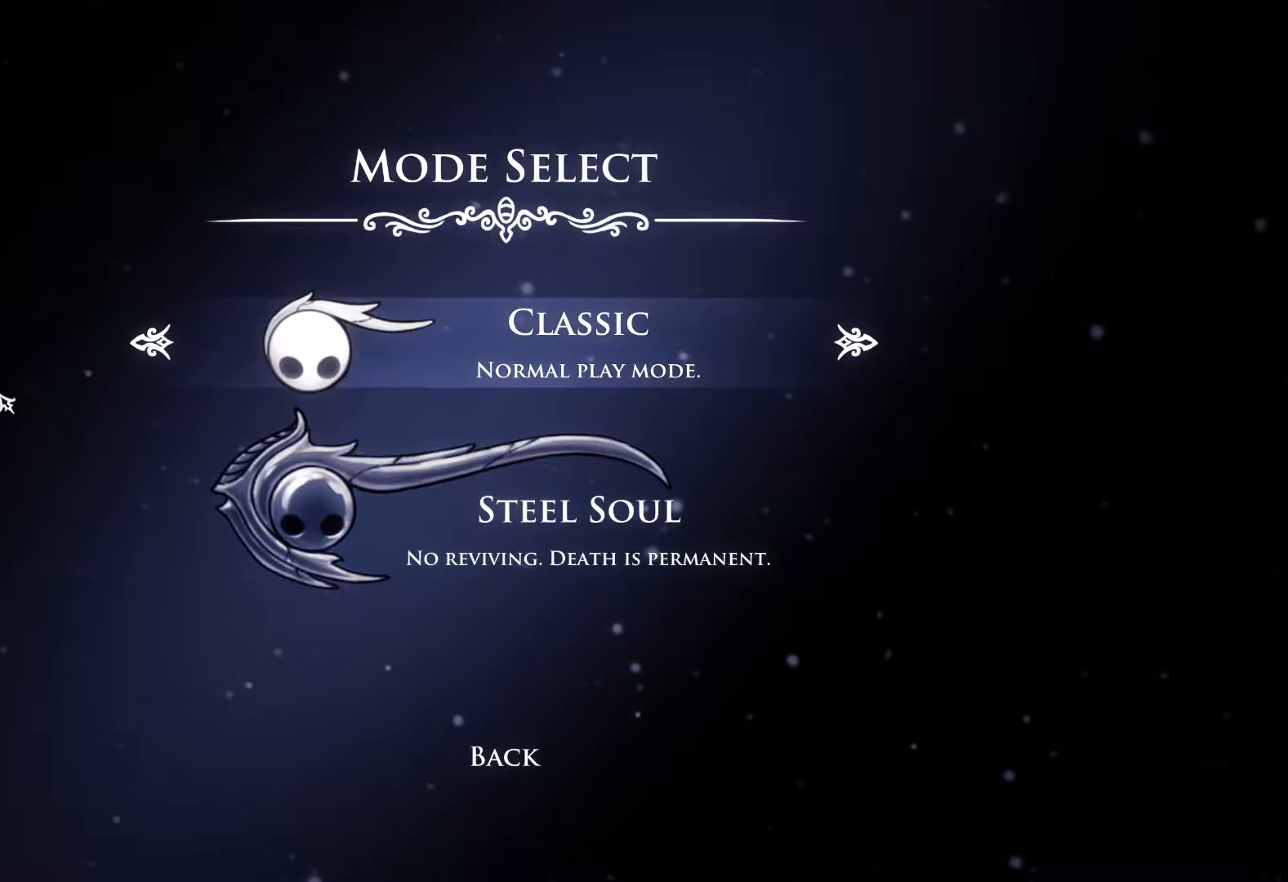
{"buttons": [], "left_stick": "center", "right_stick": "center", "events": []}
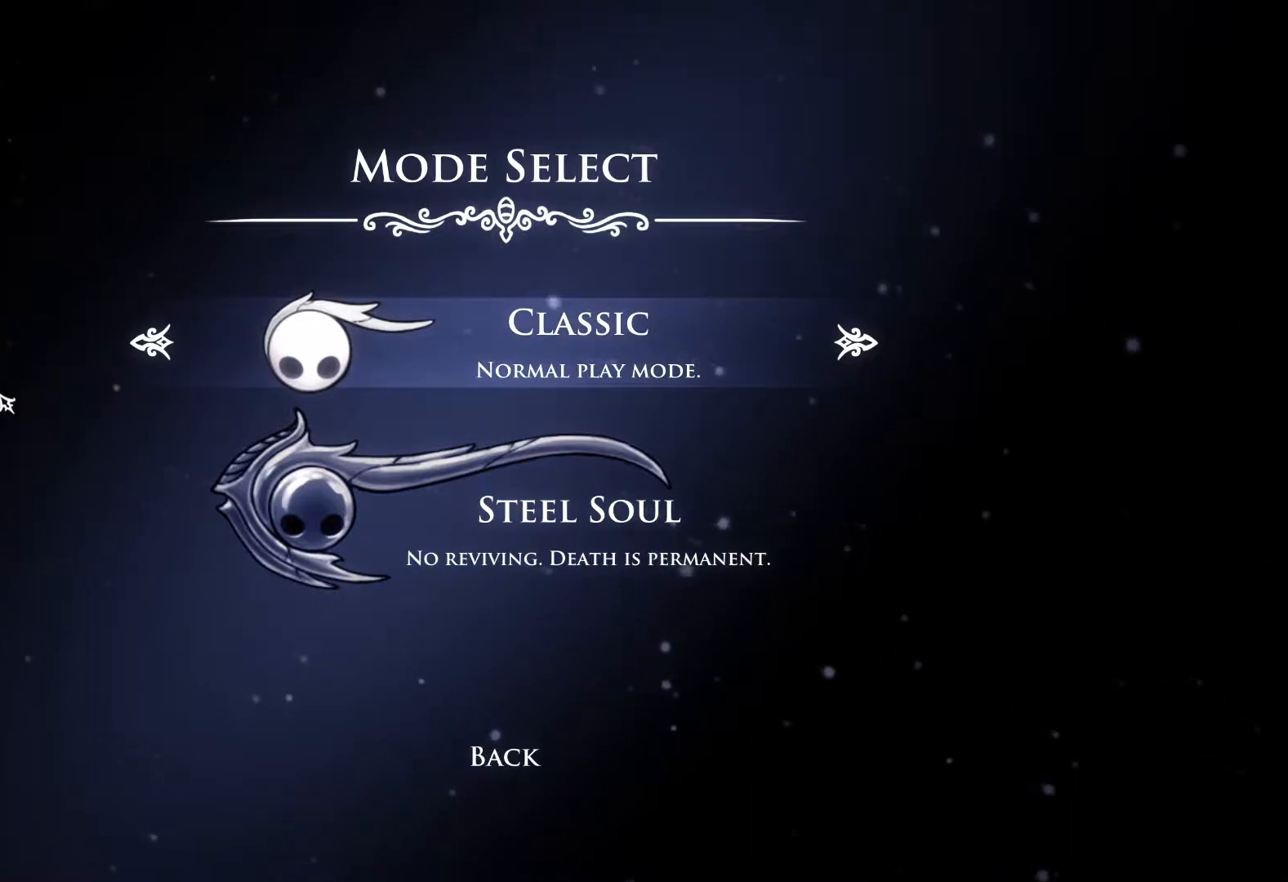
{"buttons": [], "left_stick": "center", "right_stick": "center", "events": []}
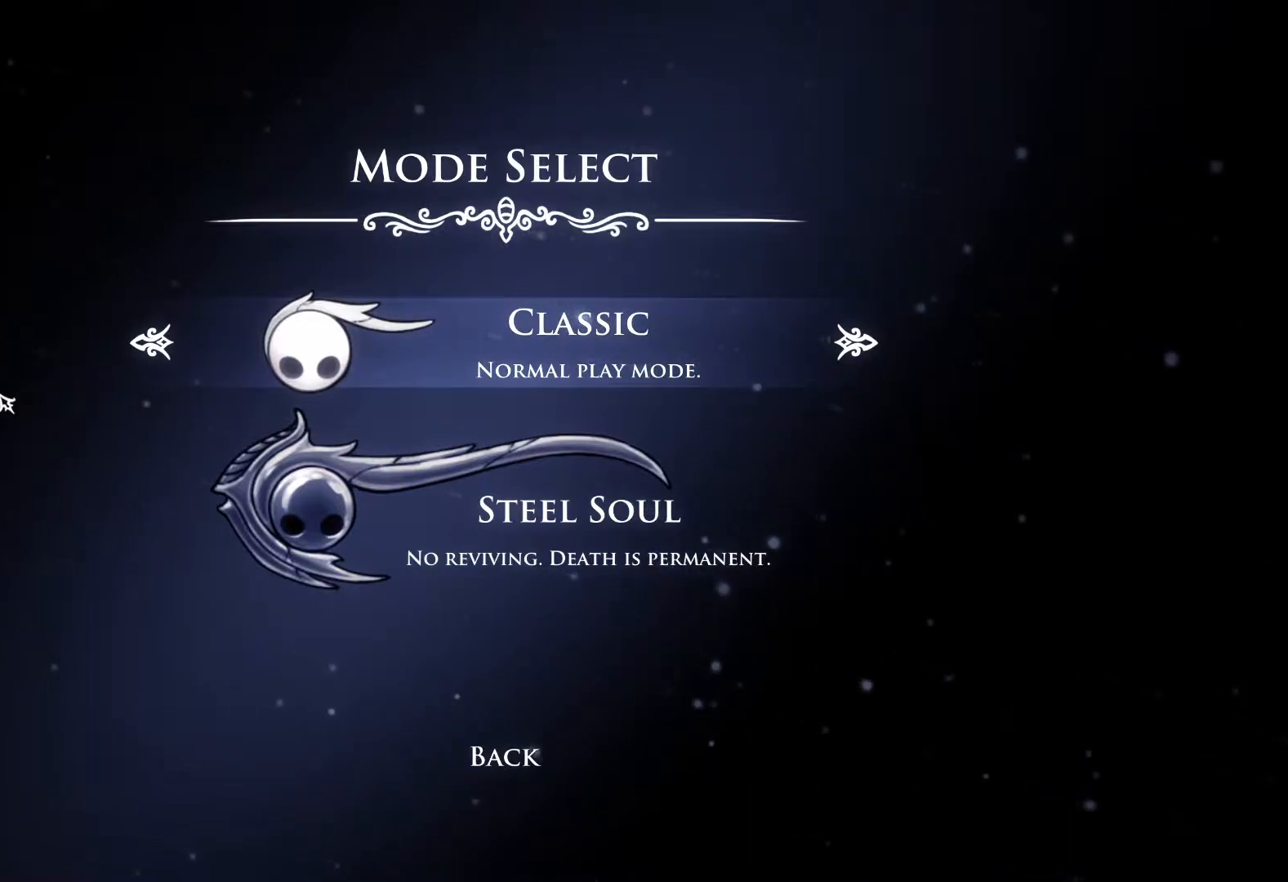
{"buttons": [], "left_stick": "center", "right_stick": "center", "events": []}
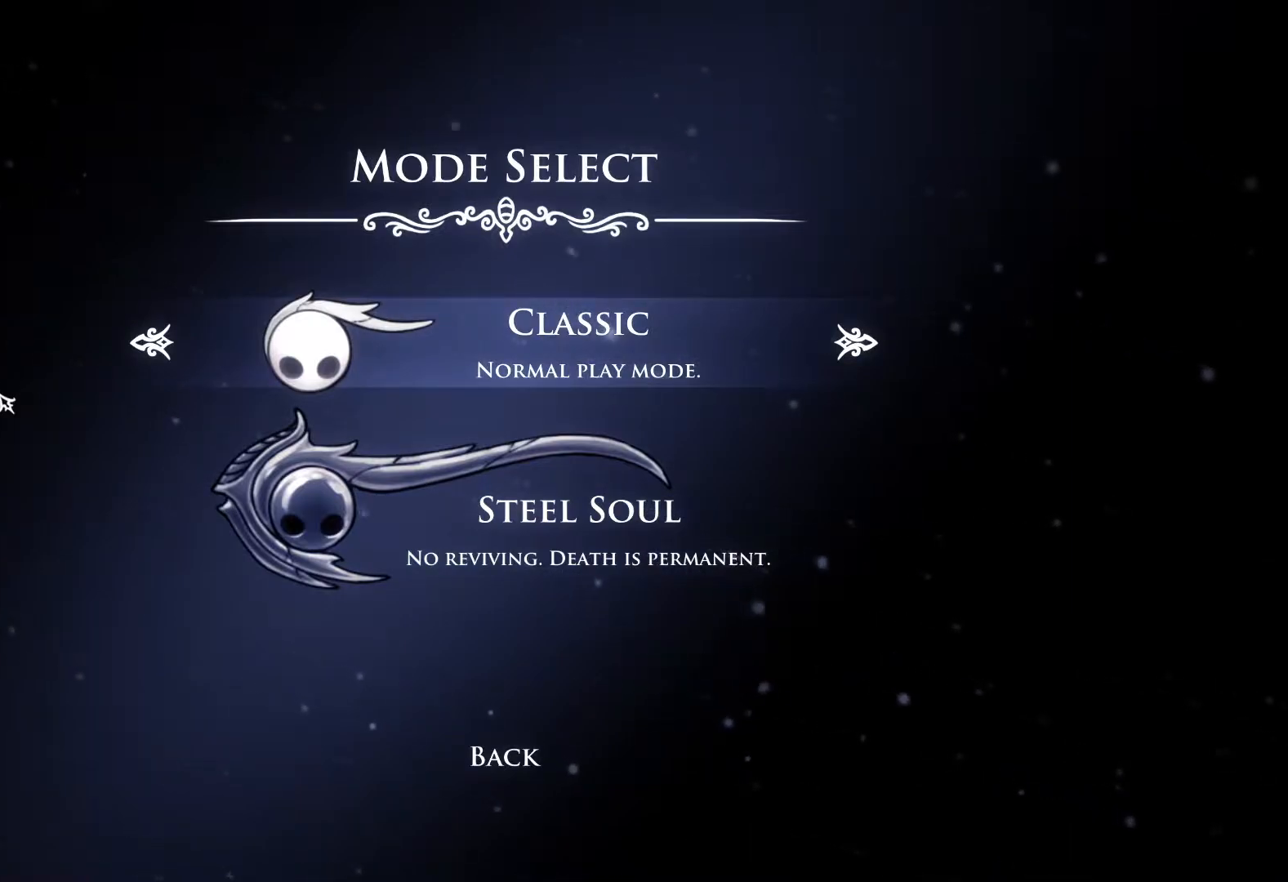
{"buttons": [], "left_stick": "center", "right_stick": "center", "events": []}
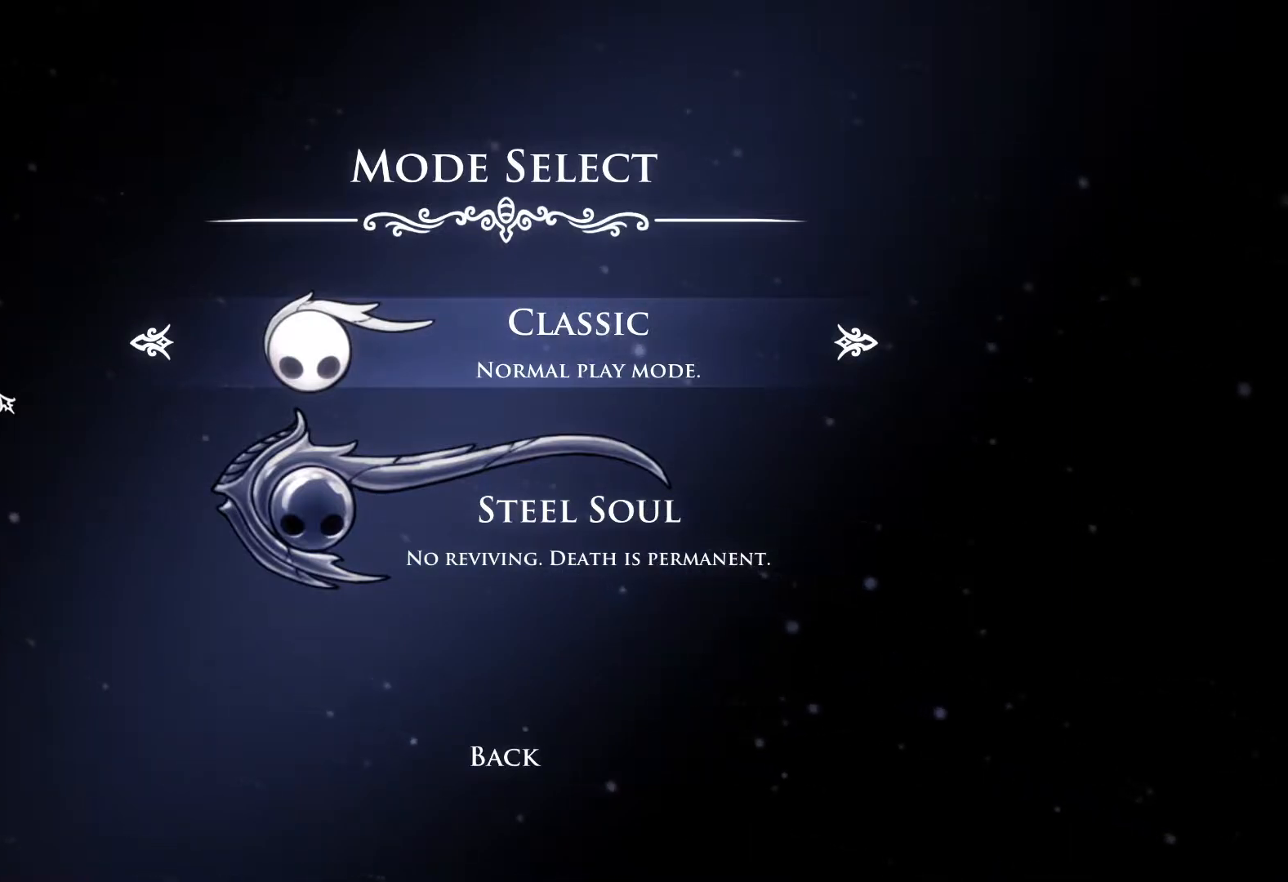
{"buttons": [], "left_stick": "center", "right_stick": "center", "events": []}
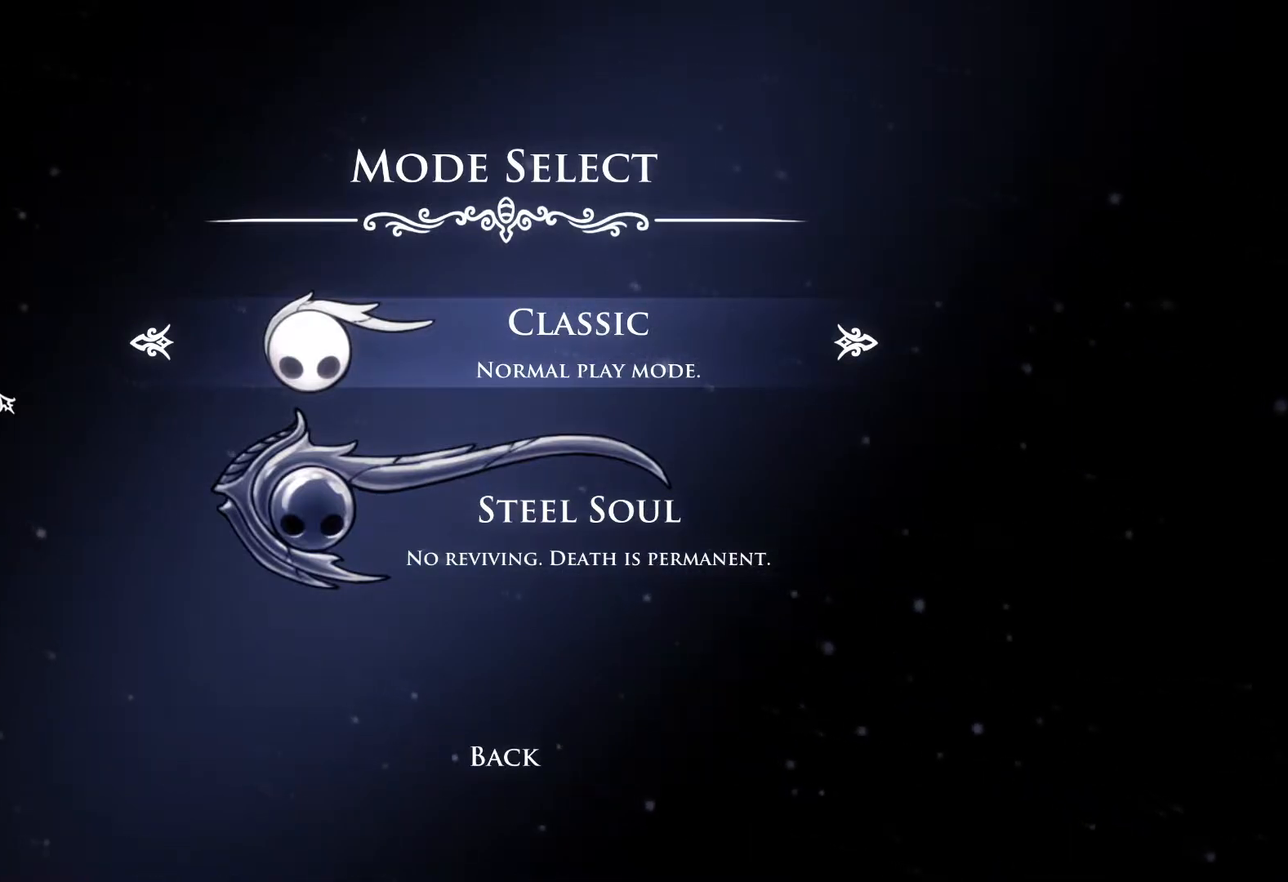
{"buttons": [], "left_stick": "center", "right_stick": "center", "events": []}
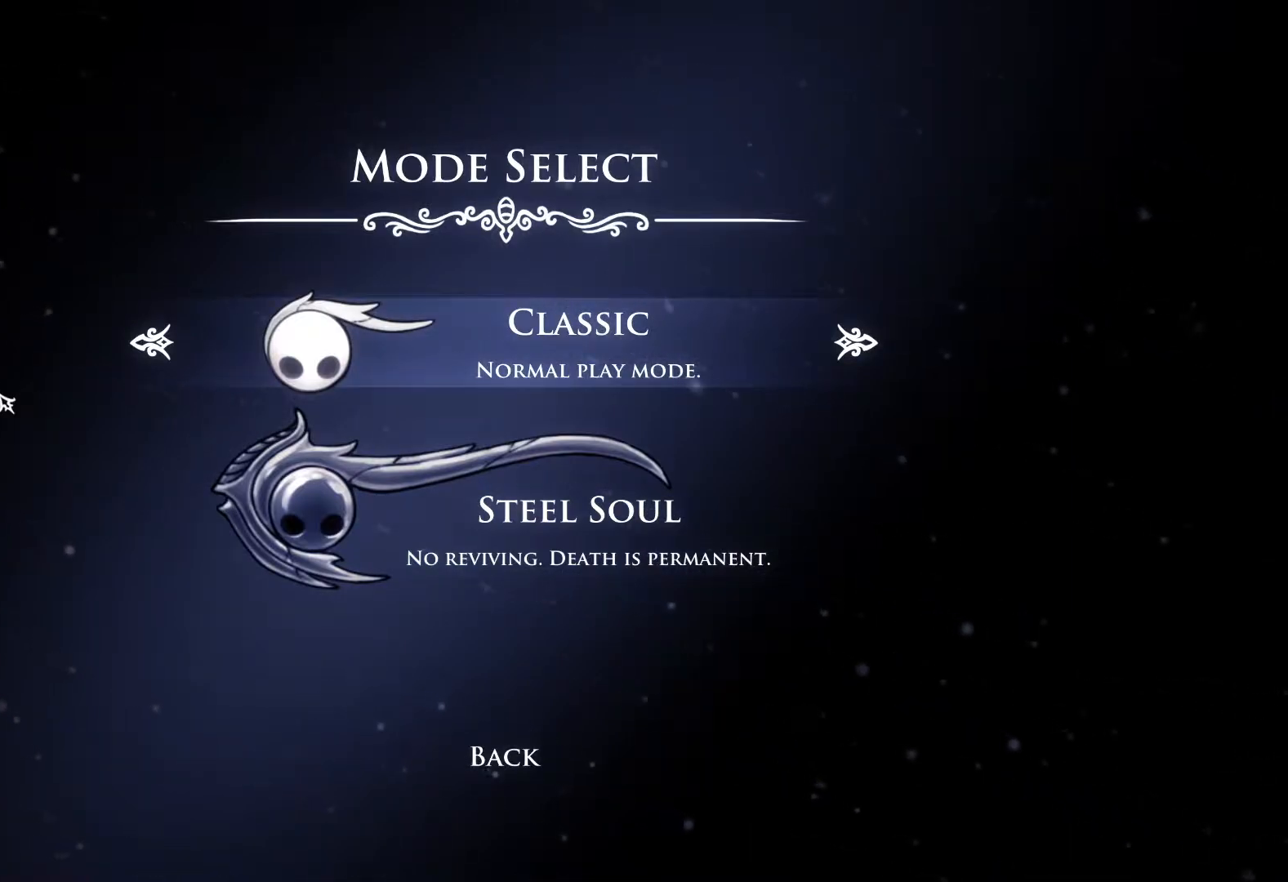
{"buttons": ["A"], "left_stick": "center", "right_stick": "center", "events": [[450, "A", "down"]]}
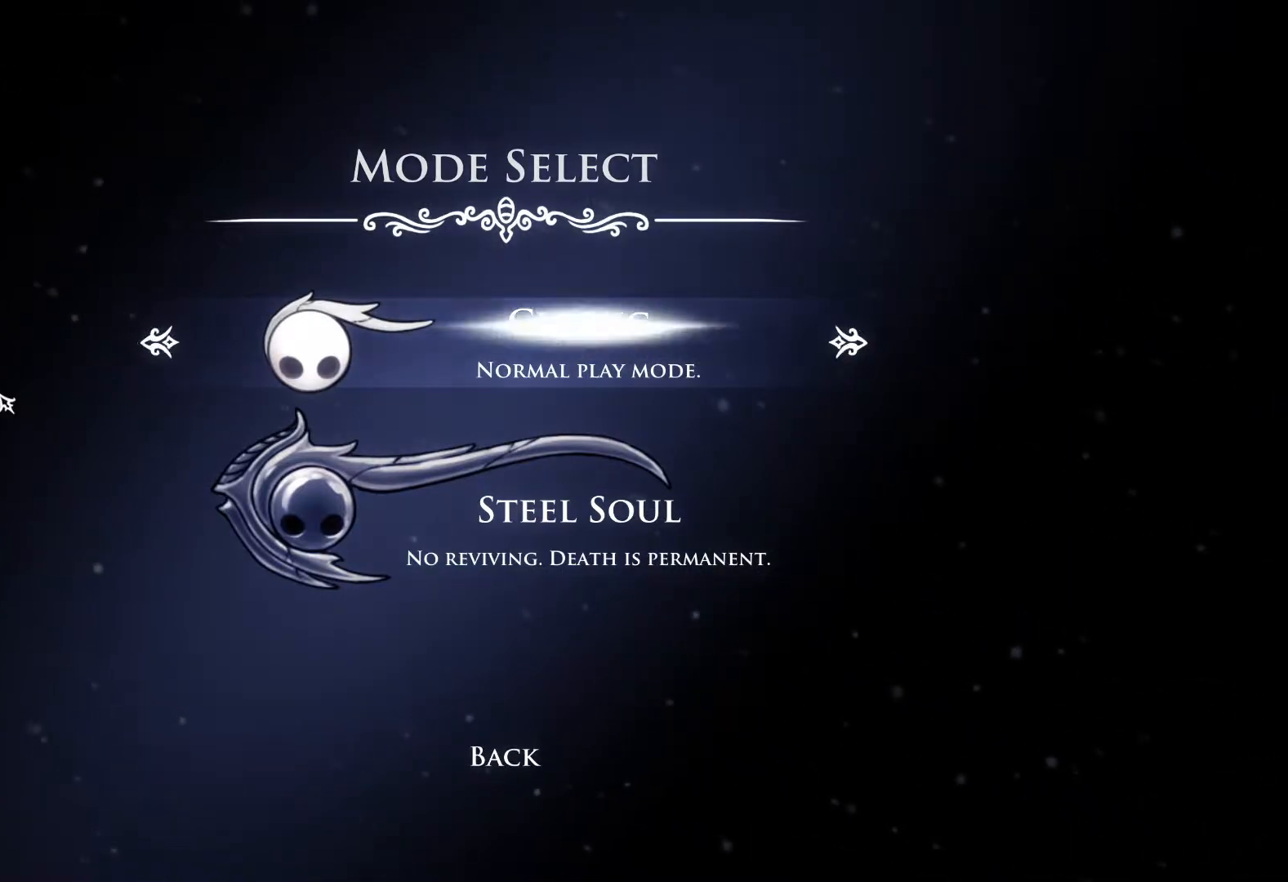
{"buttons": [], "left_stick": "center", "right_stick": "center", "events": [[67, "A", "up"]]}
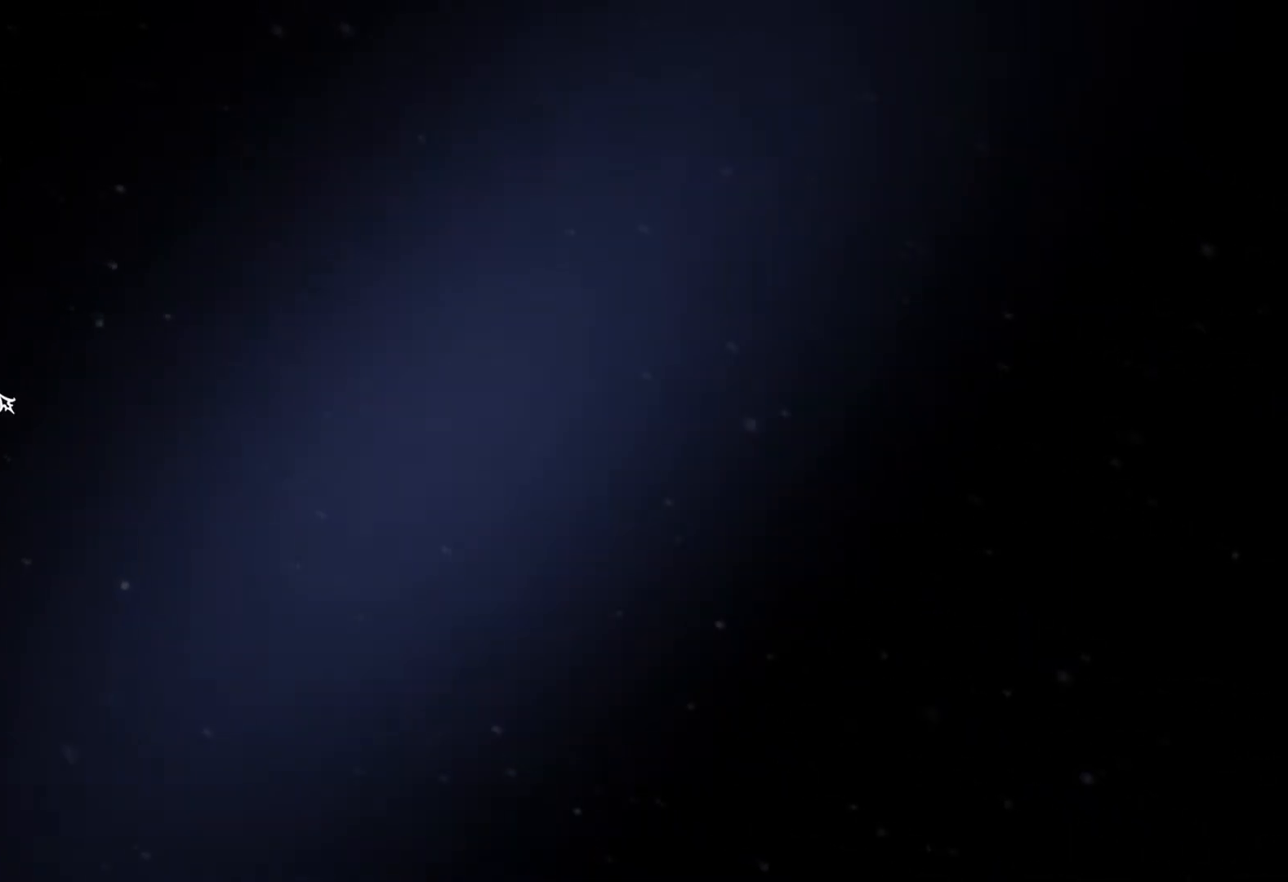
{"buttons": [], "left_stick": "center", "right_stick": "center", "events": []}
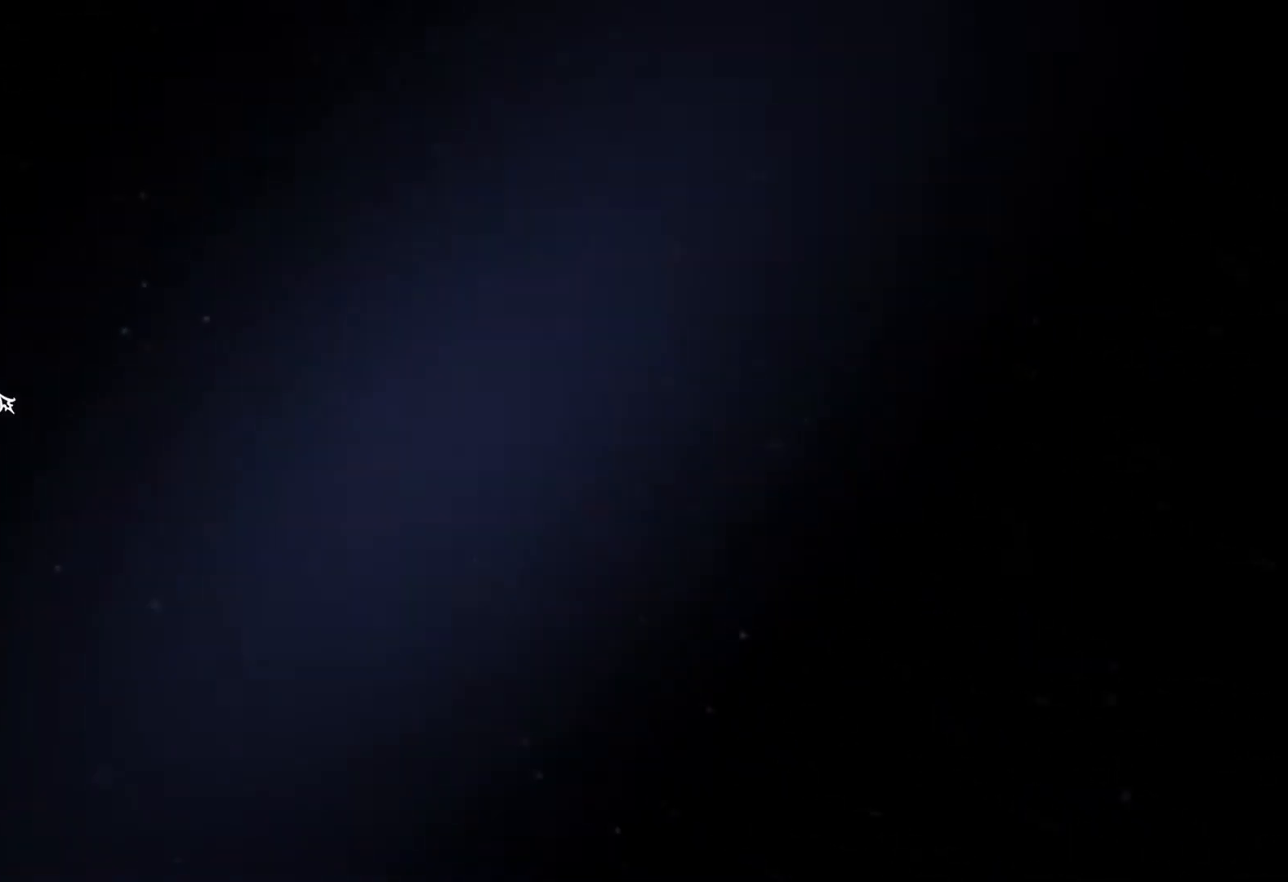
{"buttons": [], "left_stick": "center", "right_stick": "center", "events": []}
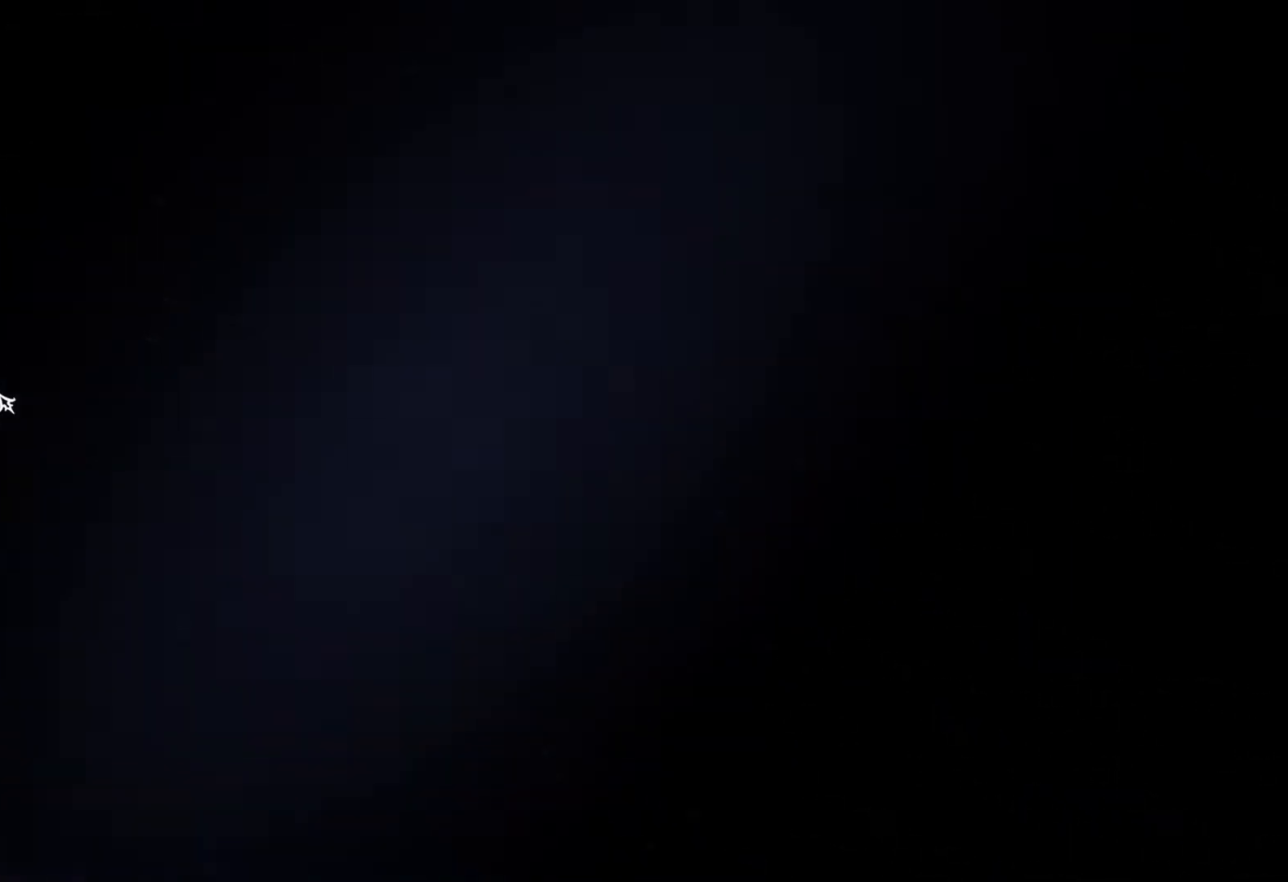
{"buttons": [], "left_stick": "center", "right_stick": "center", "events": [[33, "A", "down"], [117, "A", "up"], [217, "A", "down"], [317, "A", "up"]]}
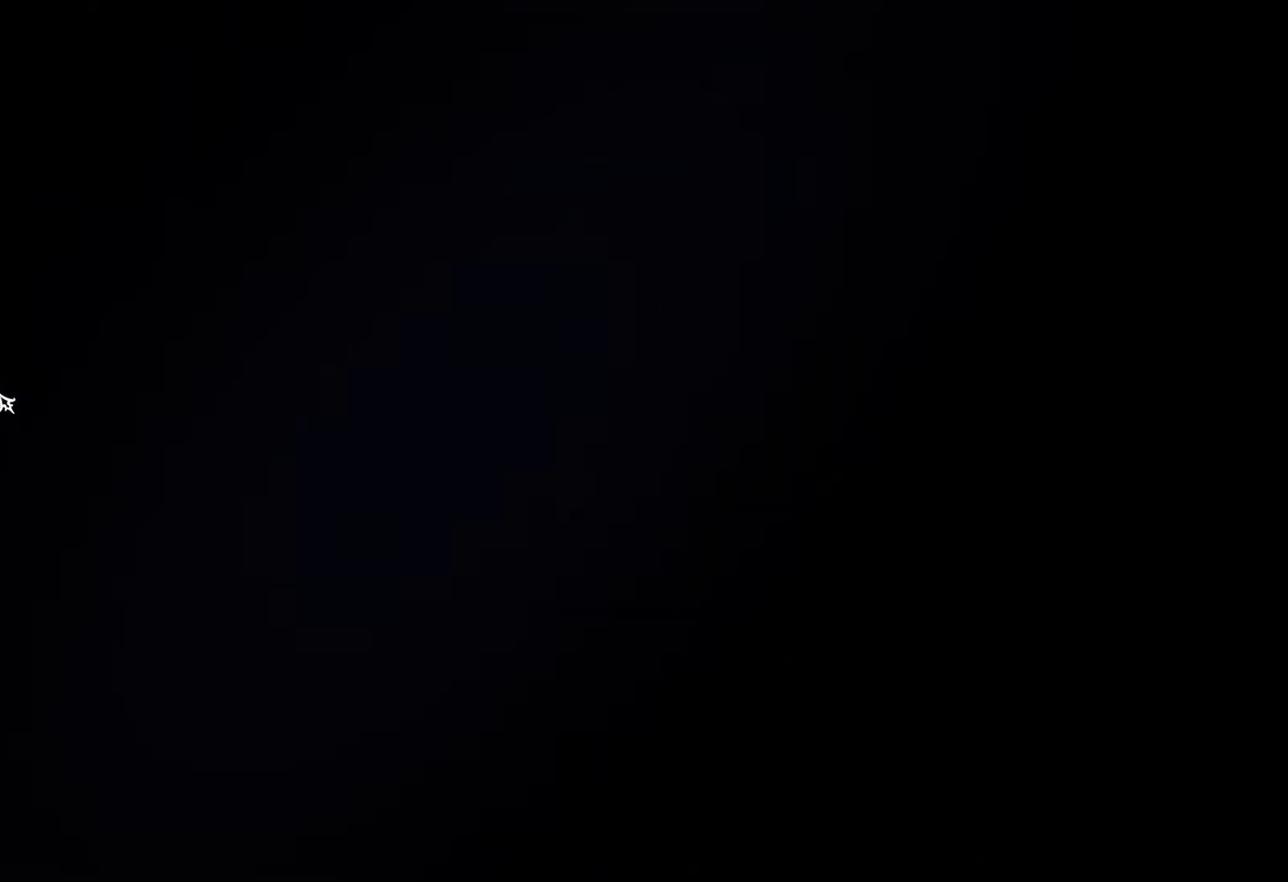
{"buttons": [], "left_stick": "center", "right_stick": "center", "events": []}
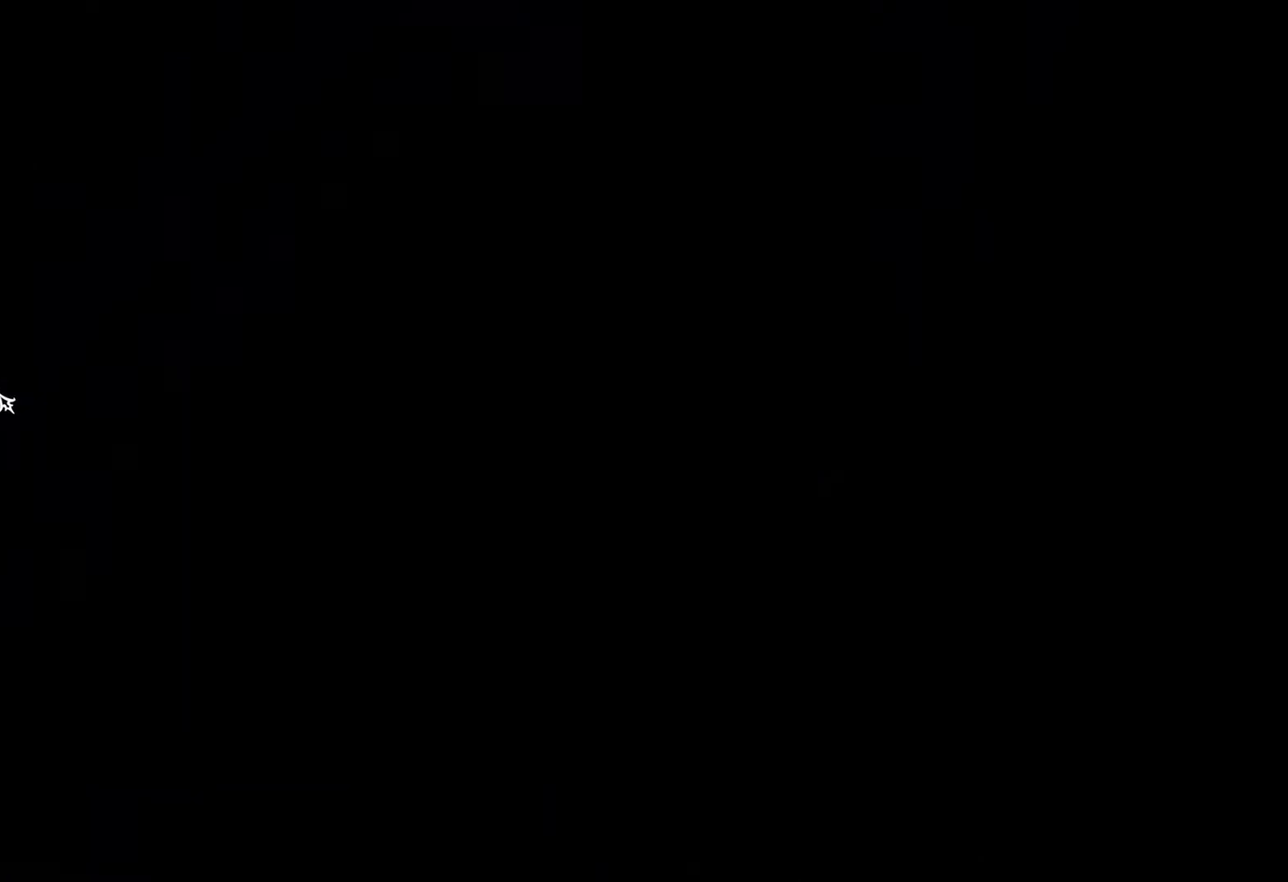
{"buttons": [], "left_stick": "center", "right_stick": "center", "events": []}
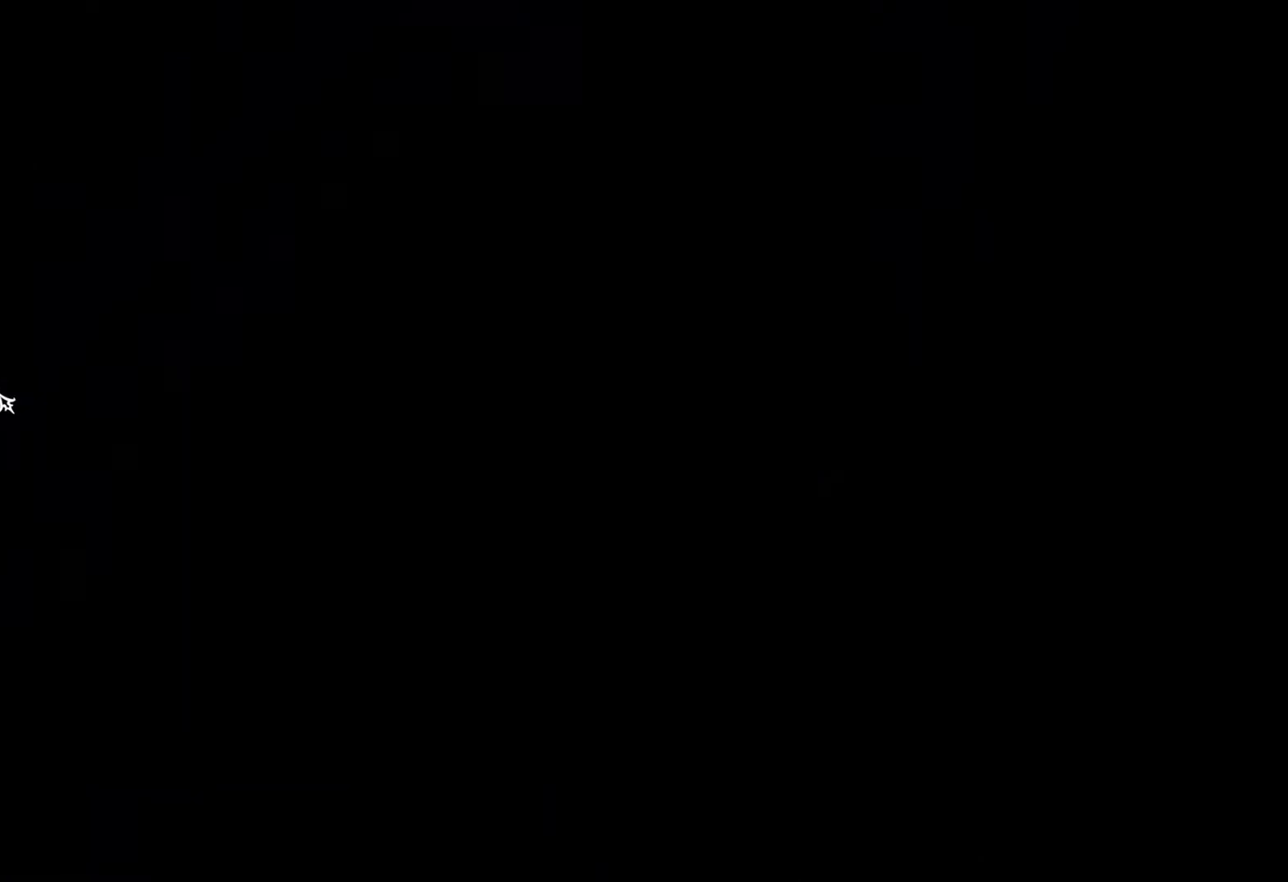
{"buttons": [], "left_stick": "center", "right_stick": "center", "events": []}
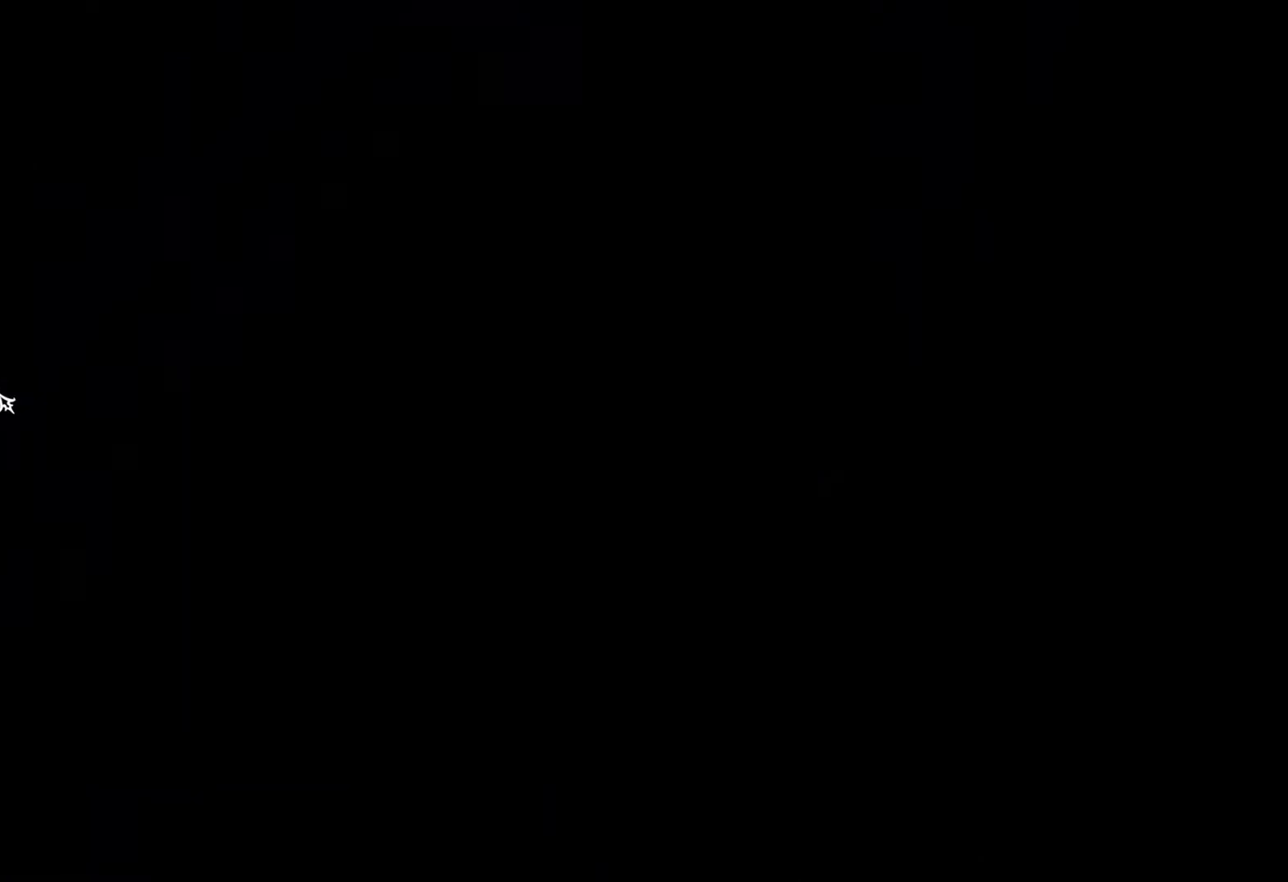
{"buttons": [], "left_stick": "center", "right_stick": "center", "events": []}
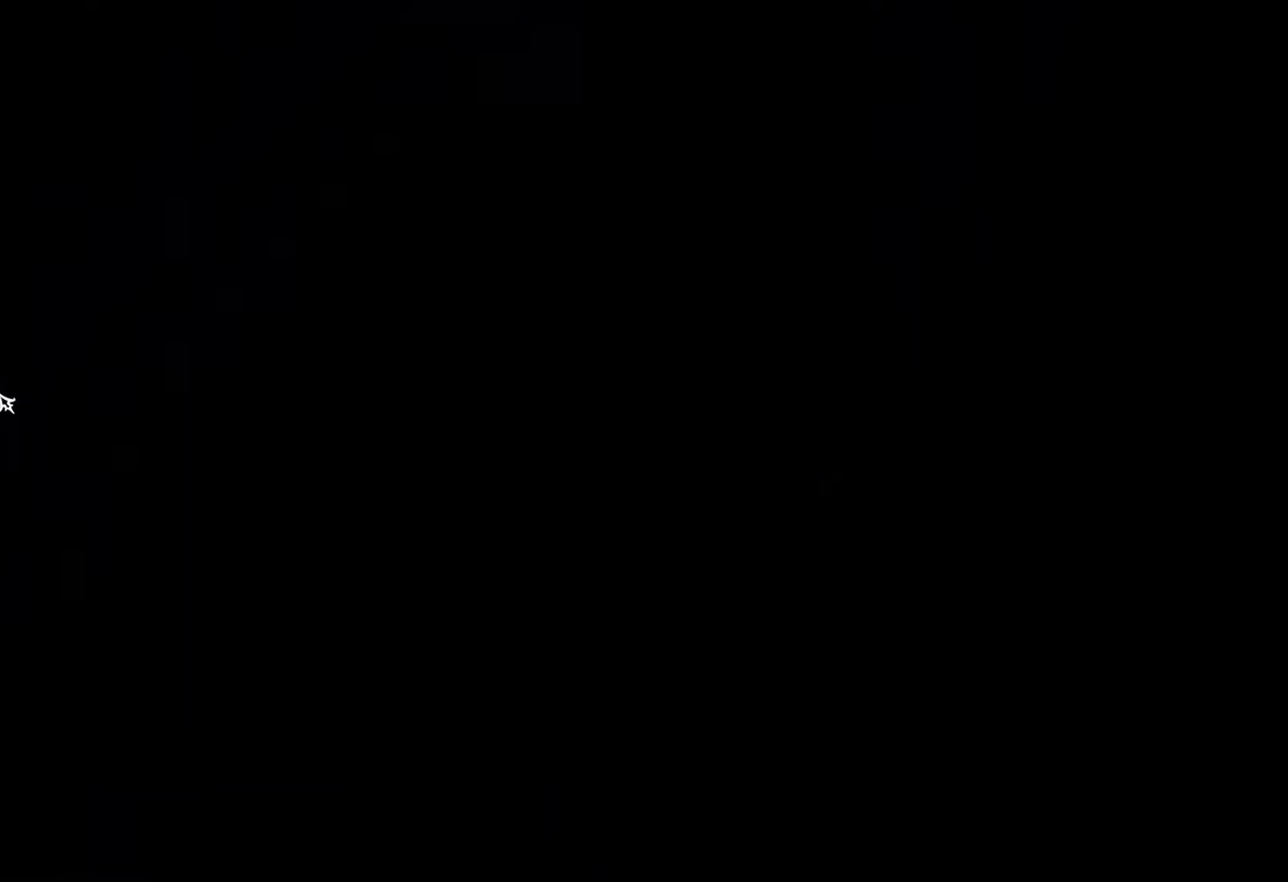
{"buttons": [], "left_stick": "center", "right_stick": "center", "events": [[383, "A", "down"], [483, "A", "up"]]}
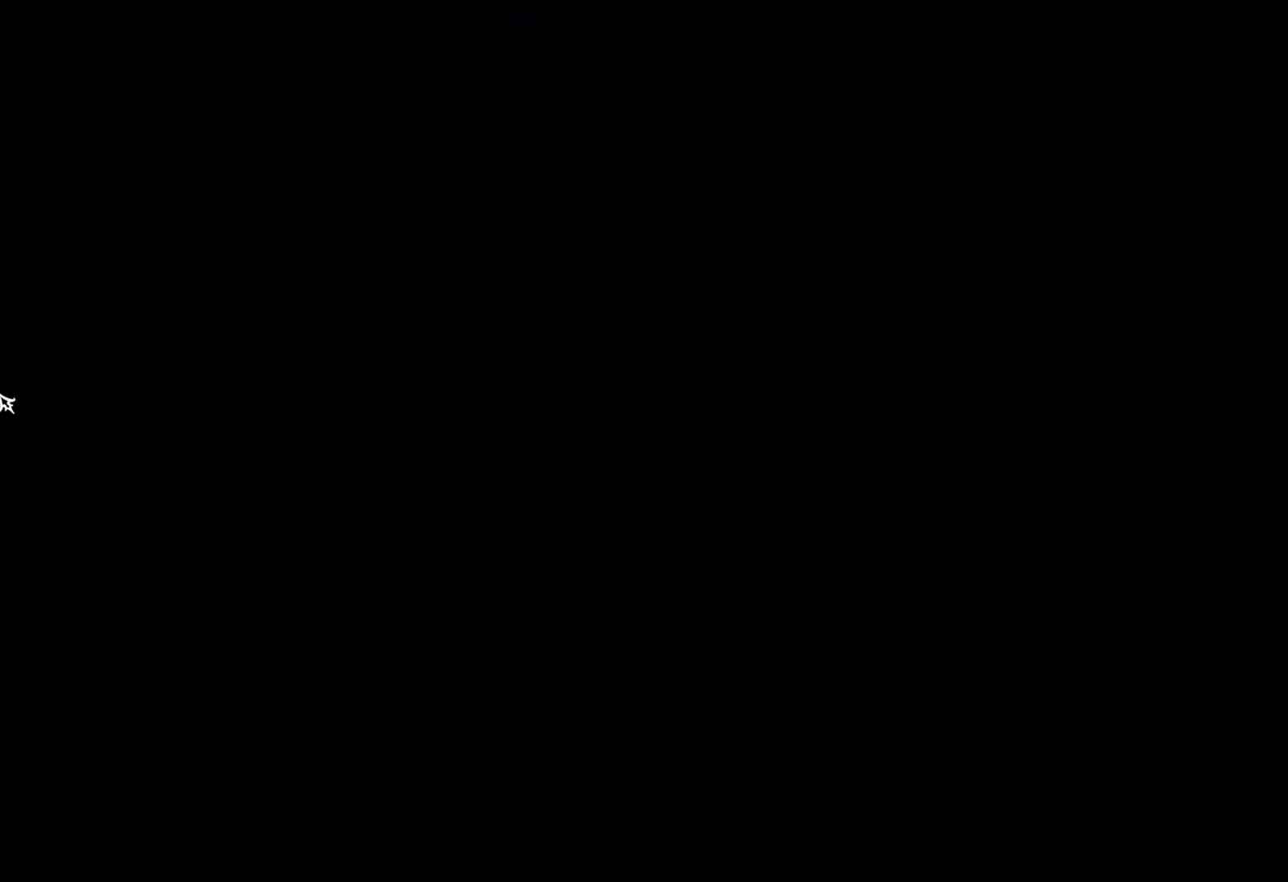
{"buttons": [], "left_stick": "center", "right_stick": "center", "events": [[67, "A", "down"], [167, "A", "up"], [283, "A", "down"], [367, "A", "up"]]}
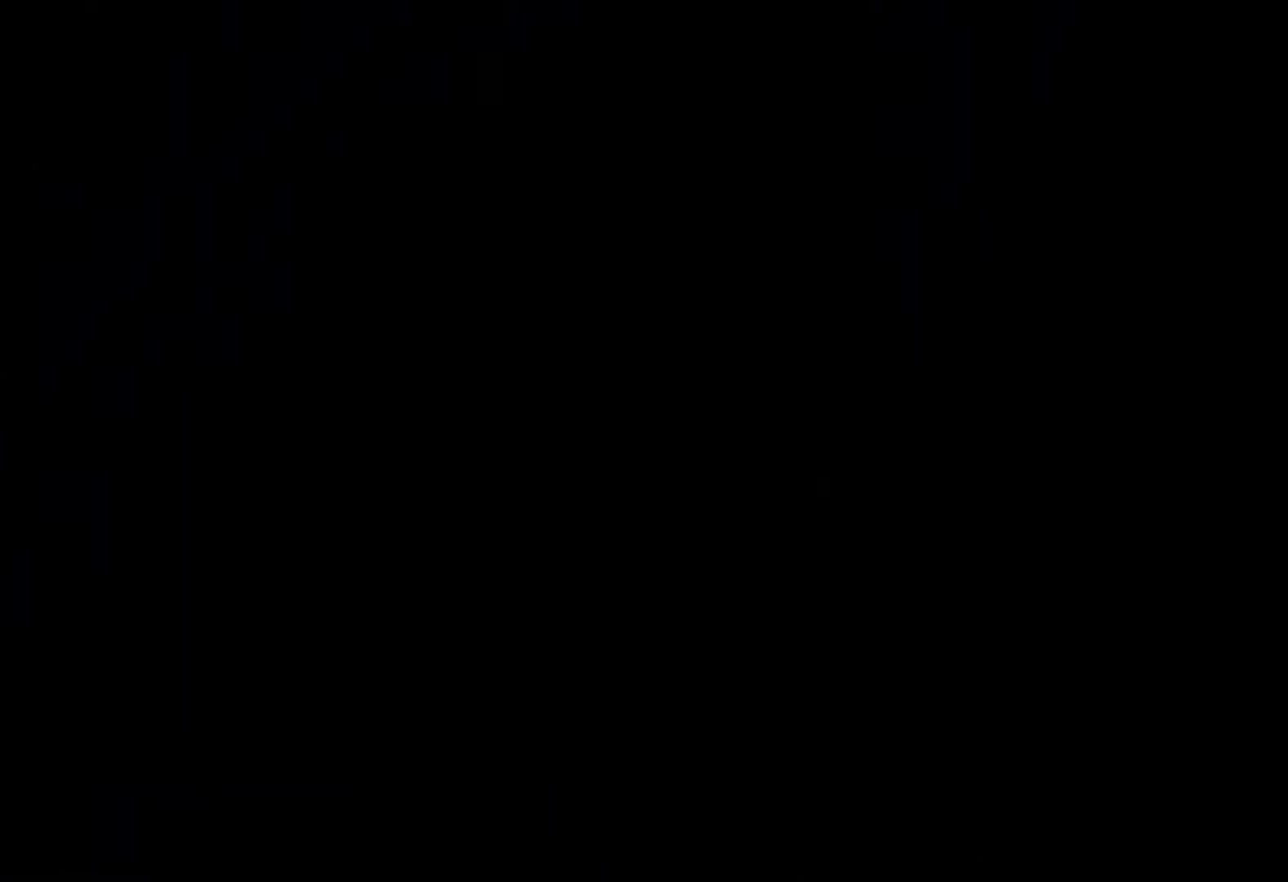
{"buttons": [], "left_stick": "center", "right_stick": "center", "events": [[167, "A", "down"], [233, "A", "up"], [333, "A", "down"], [433, "A", "up"]]}
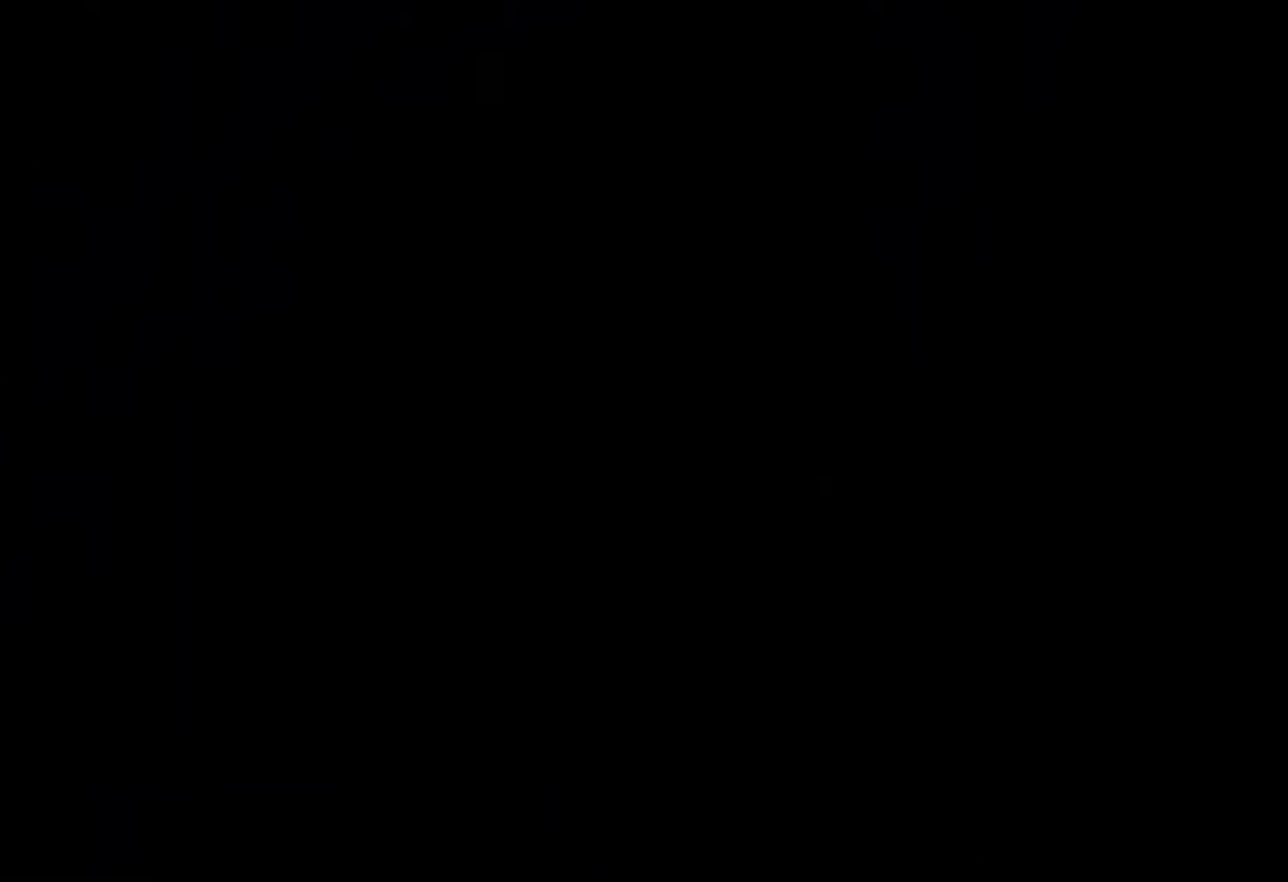
{"buttons": [], "left_stick": "right", "right_stick": "center", "events": [[17, "A", "down"], [83, "left_stick", "right"], [133, "A", "up"], [200, "A", "down"], [300, "A", "up"], [383, "A", "down"], [483, "A", "up"]]}
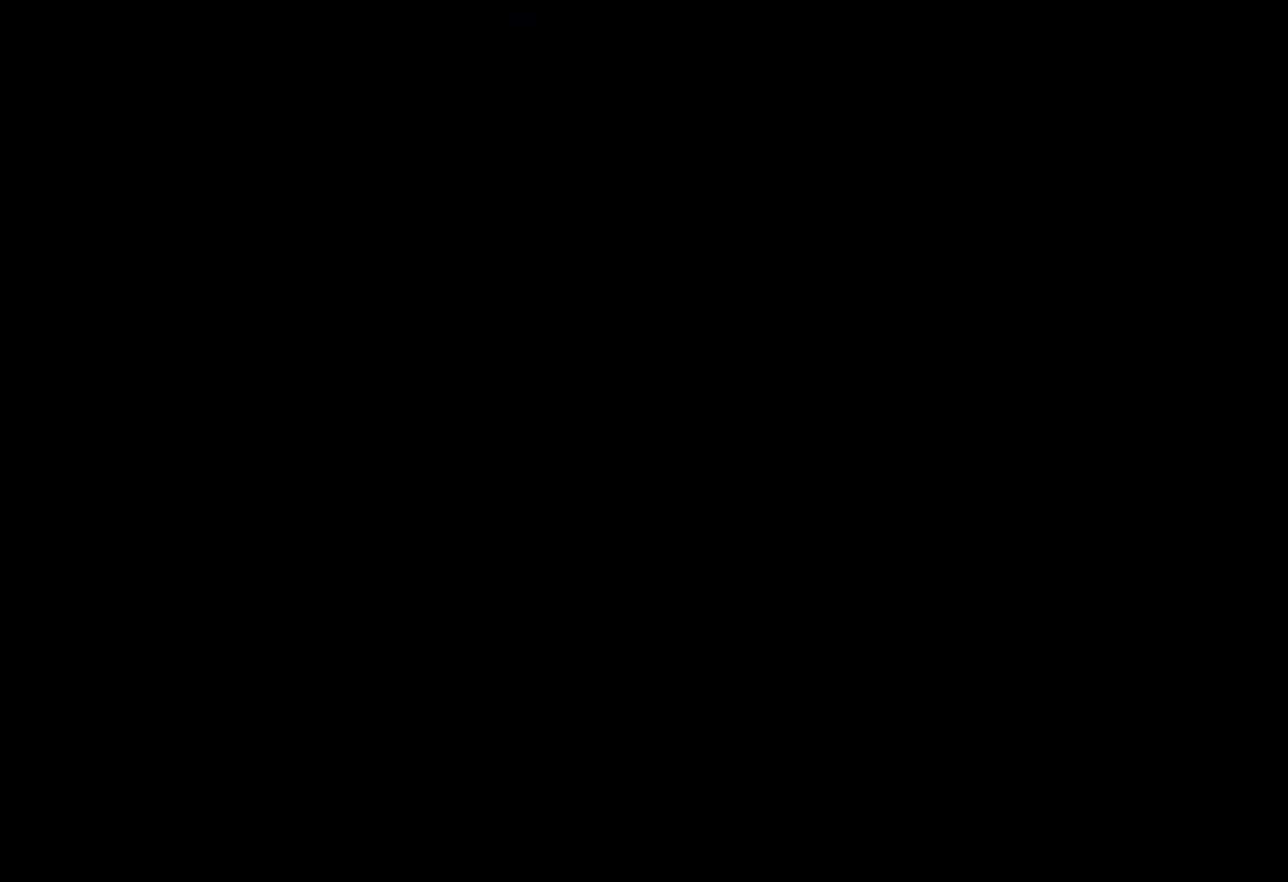
{"buttons": ["A"], "left_stick": "right", "right_stick": "center", "events": [[83, "A", "down"], [167, "A", "up"], [283, "A", "down"], [350, "A", "up"], [450, "A", "down"]]}
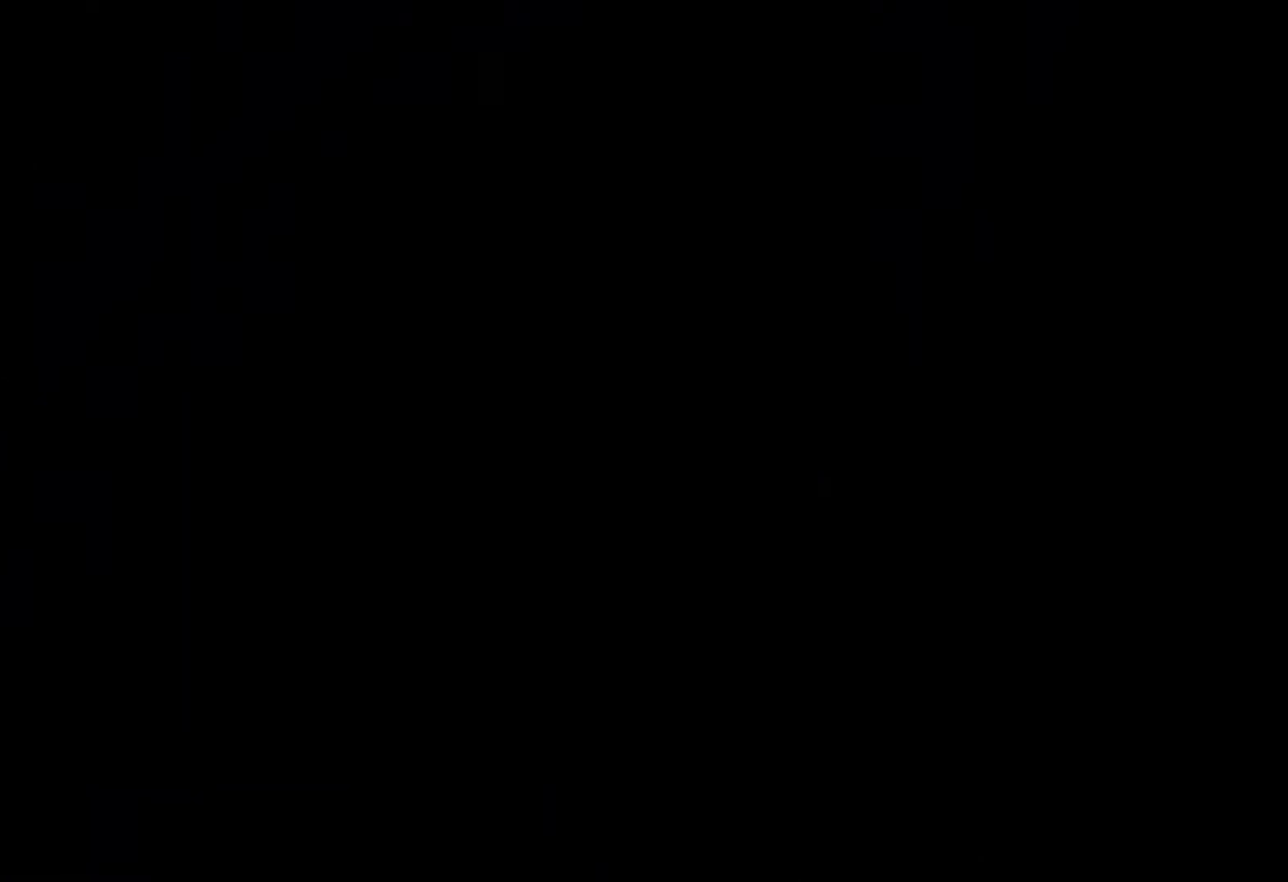
{"buttons": ["A"], "left_stick": "right", "right_stick": "center", "events": [[33, "A", "up"], [133, "A", "down"], [200, "A", "up"], [317, "A", "down"], [367, "A", "up"], [483, "A", "down"]]}